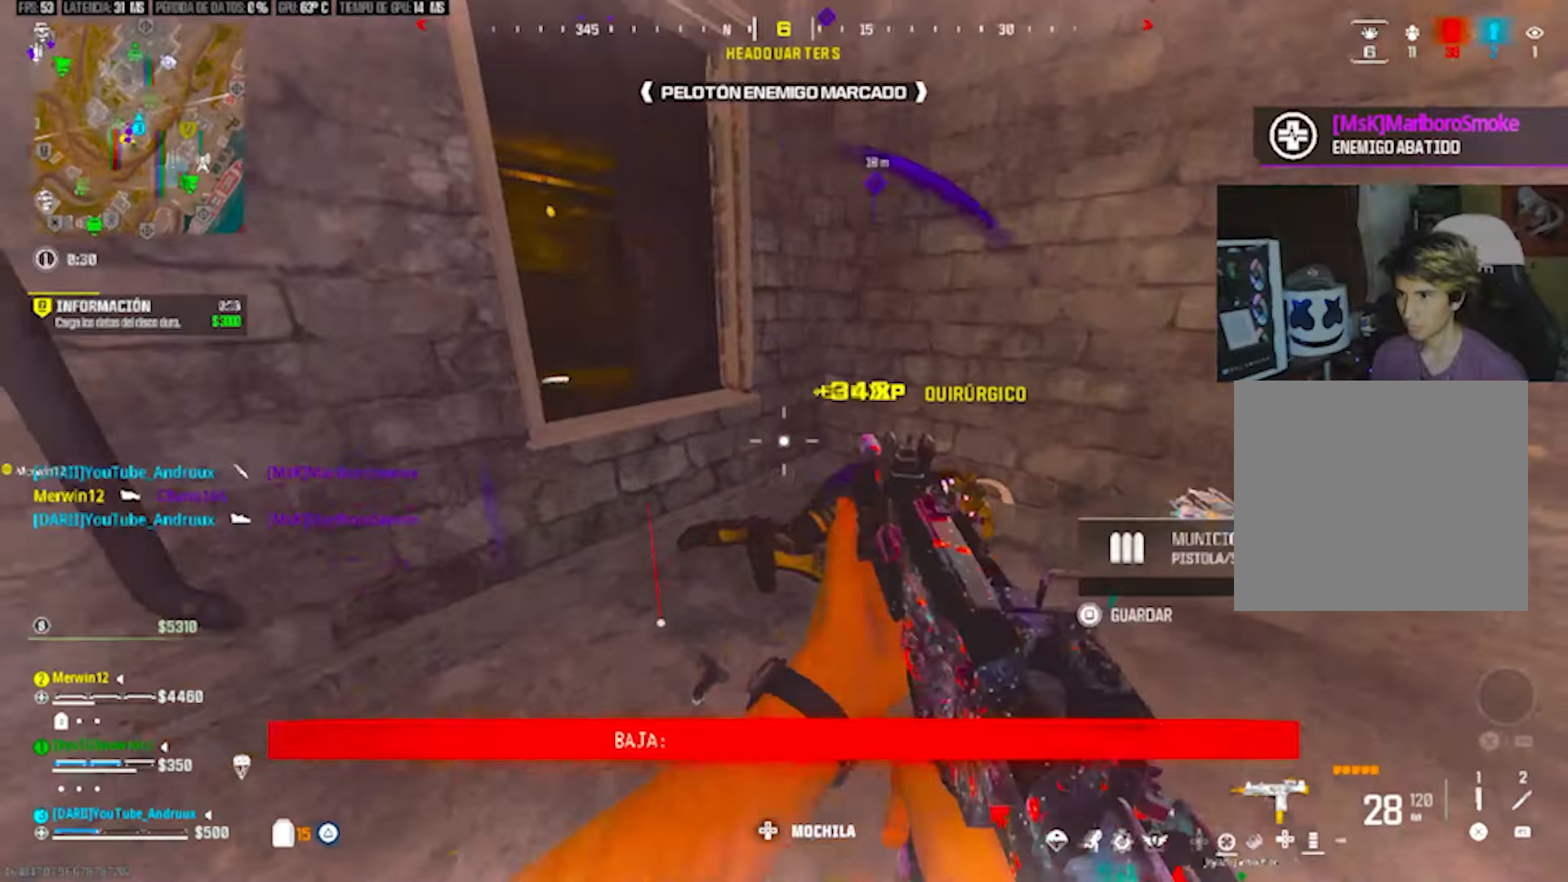
Gameplay with a controller (PlayStation layout); each line is a JSON object with the inputs held at the frame after it. "events" lists button and stick changes between this image and that frame as [ms after this image, input, new state], when the widget could be followed in between.
{"buttons": ["L3"], "left_stick": "up-left", "right_stick": "center", "events": [[33, "L1", "down"], [100, "right_stick", "center"], [167, "L1", "up"], [167, "TRIANGLE", "up"], [233, "right_stick", "left"], [267, "L3", "down"], [333, "right_stick", "center"], [367, "L3", "up"], [400, "right_stick", "right"], [433, "L3", "down"], [500, "right_stick", "center"]]}
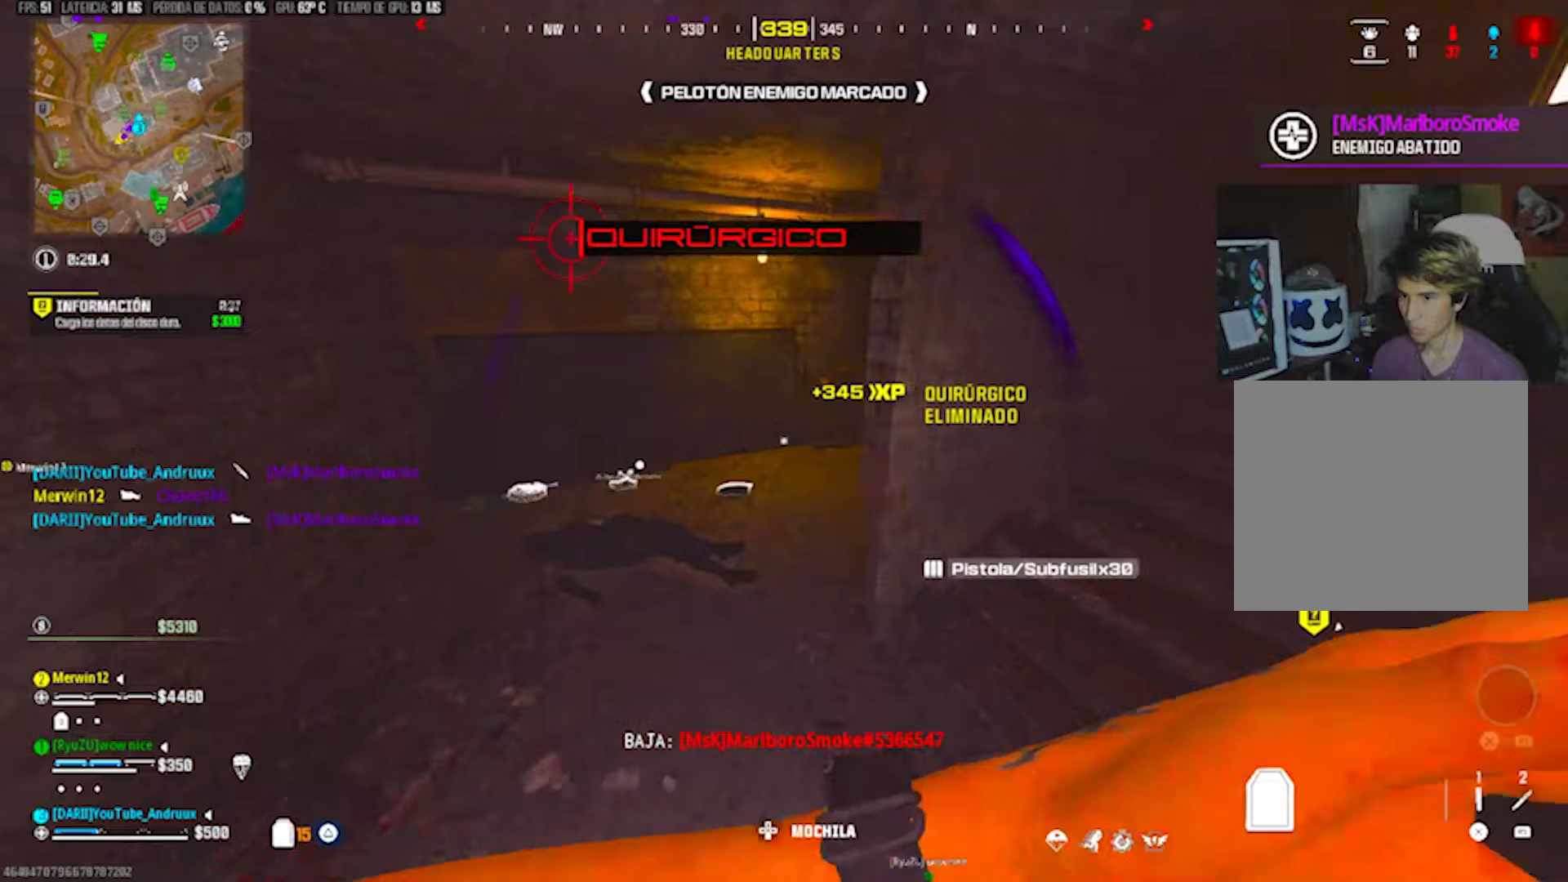
{"buttons": [], "left_stick": "up", "right_stick": "right", "events": [[33, "L3", "up"], [100, "L3", "down"], [133, "right_stick", "right"], [200, "L3", "up"], [233, "right_stick", "center"], [267, "L3", "down"], [333, "right_stick", "right"], [367, "L3", "up"], [400, "left_stick", "up"]]}
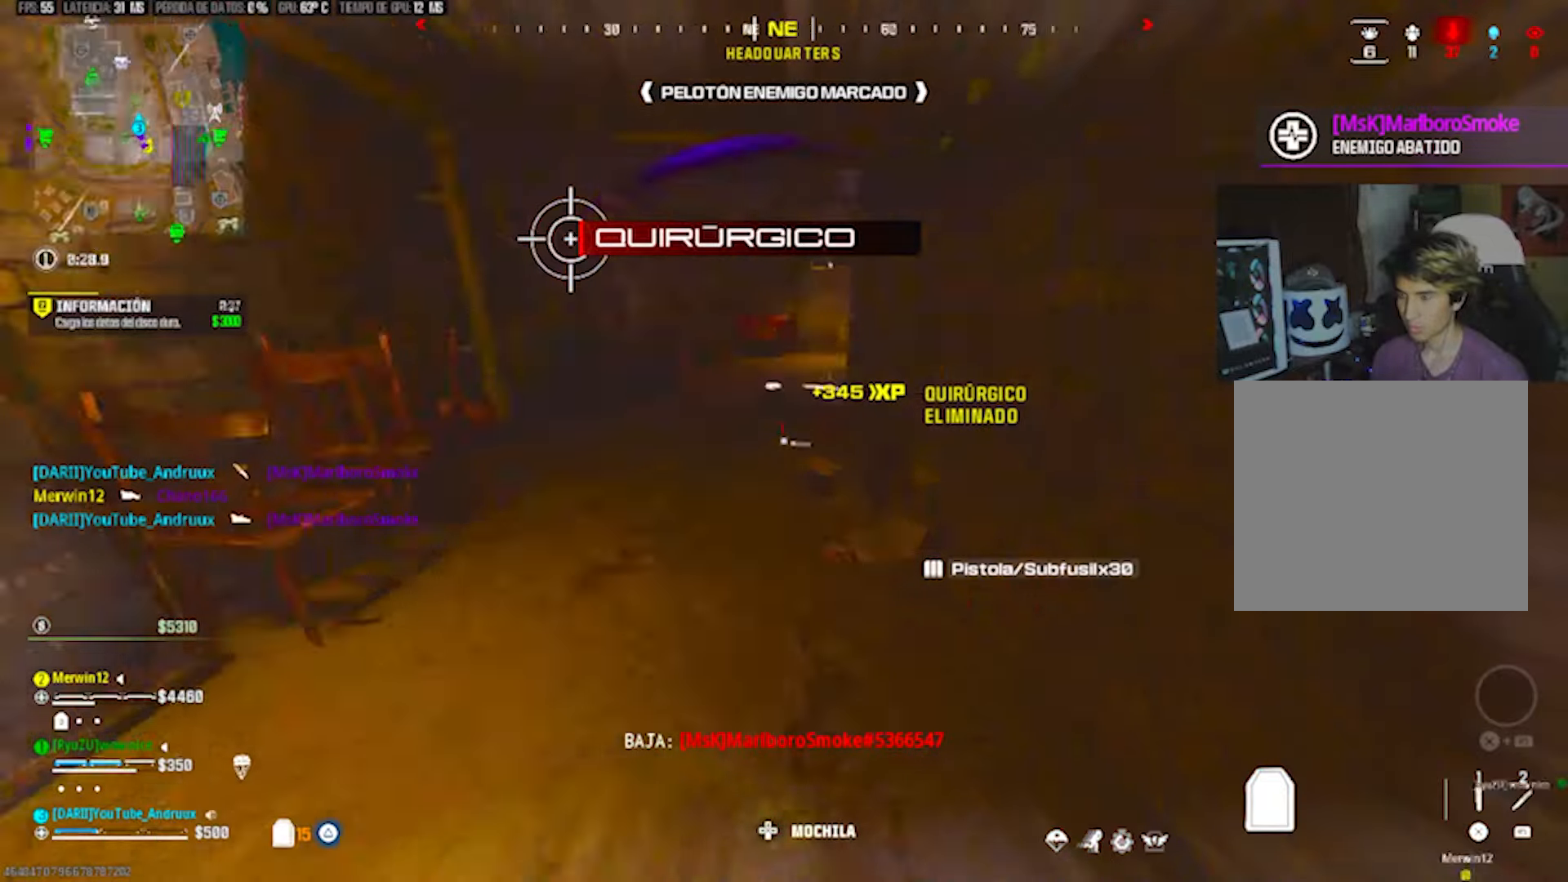
{"buttons": [], "left_stick": "up-left", "right_stick": "left", "events": [[67, "R3", "down"], [67, "right_stick", "center"], [133, "R3", "up"], [233, "R3", "down"], [300, "R3", "up"], [300, "left_stick", "up-left"], [333, "L1", "down"], [400, "L1", "up"], [483, "right_stick", "left"]]}
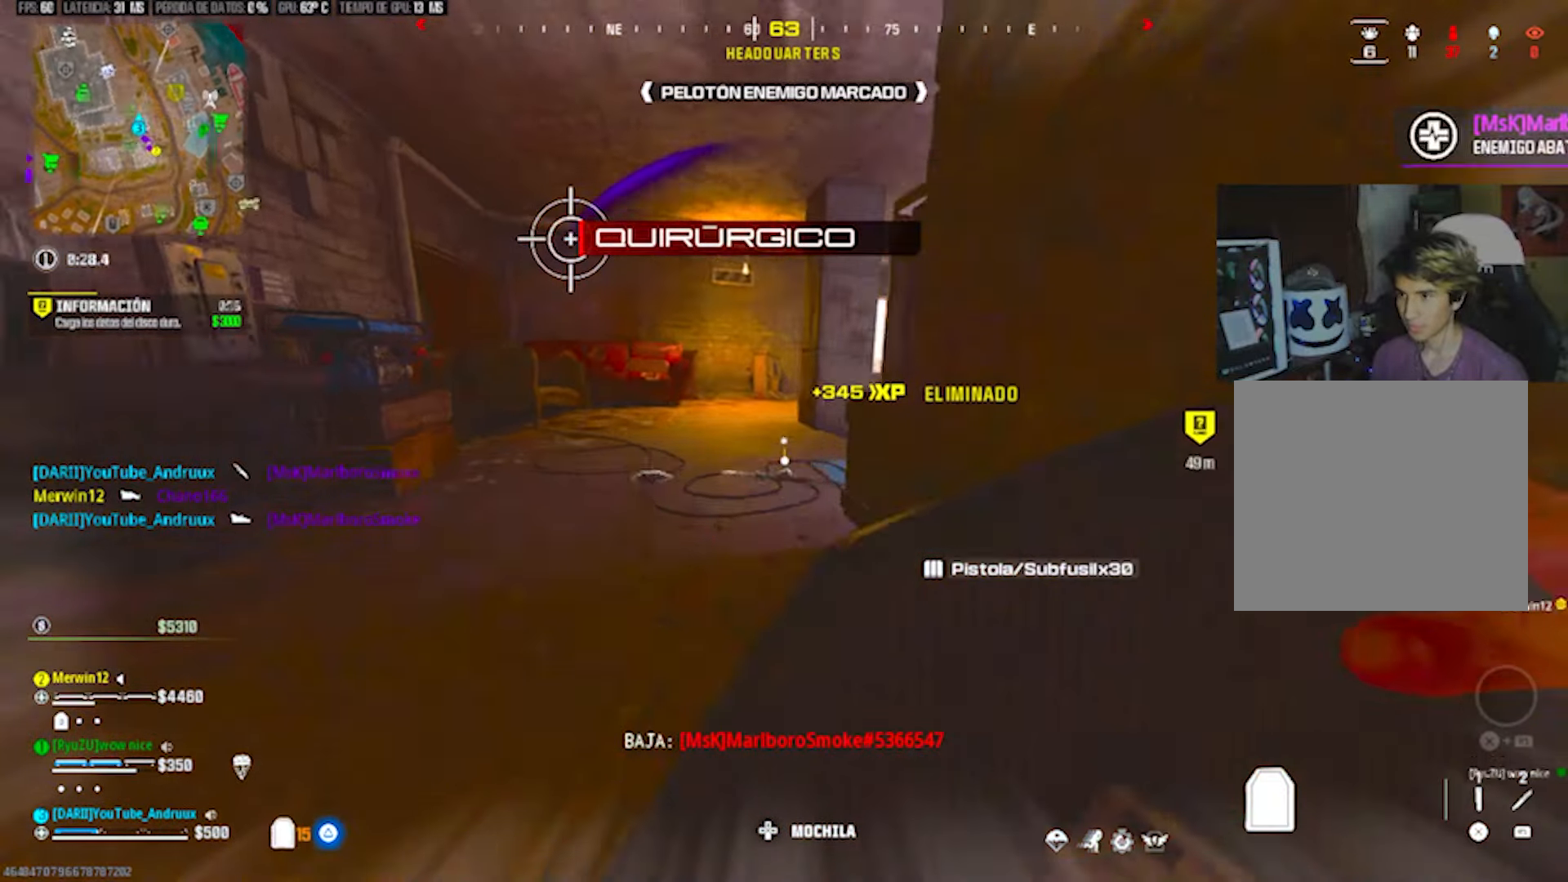
{"buttons": ["R3"], "left_stick": "up", "right_stick": "center", "events": [[33, "L3", "down"], [67, "right_stick", "right"], [133, "L3", "up"], [200, "left_stick", "up"], [433, "R3", "down"], [433, "right_stick", "center"]]}
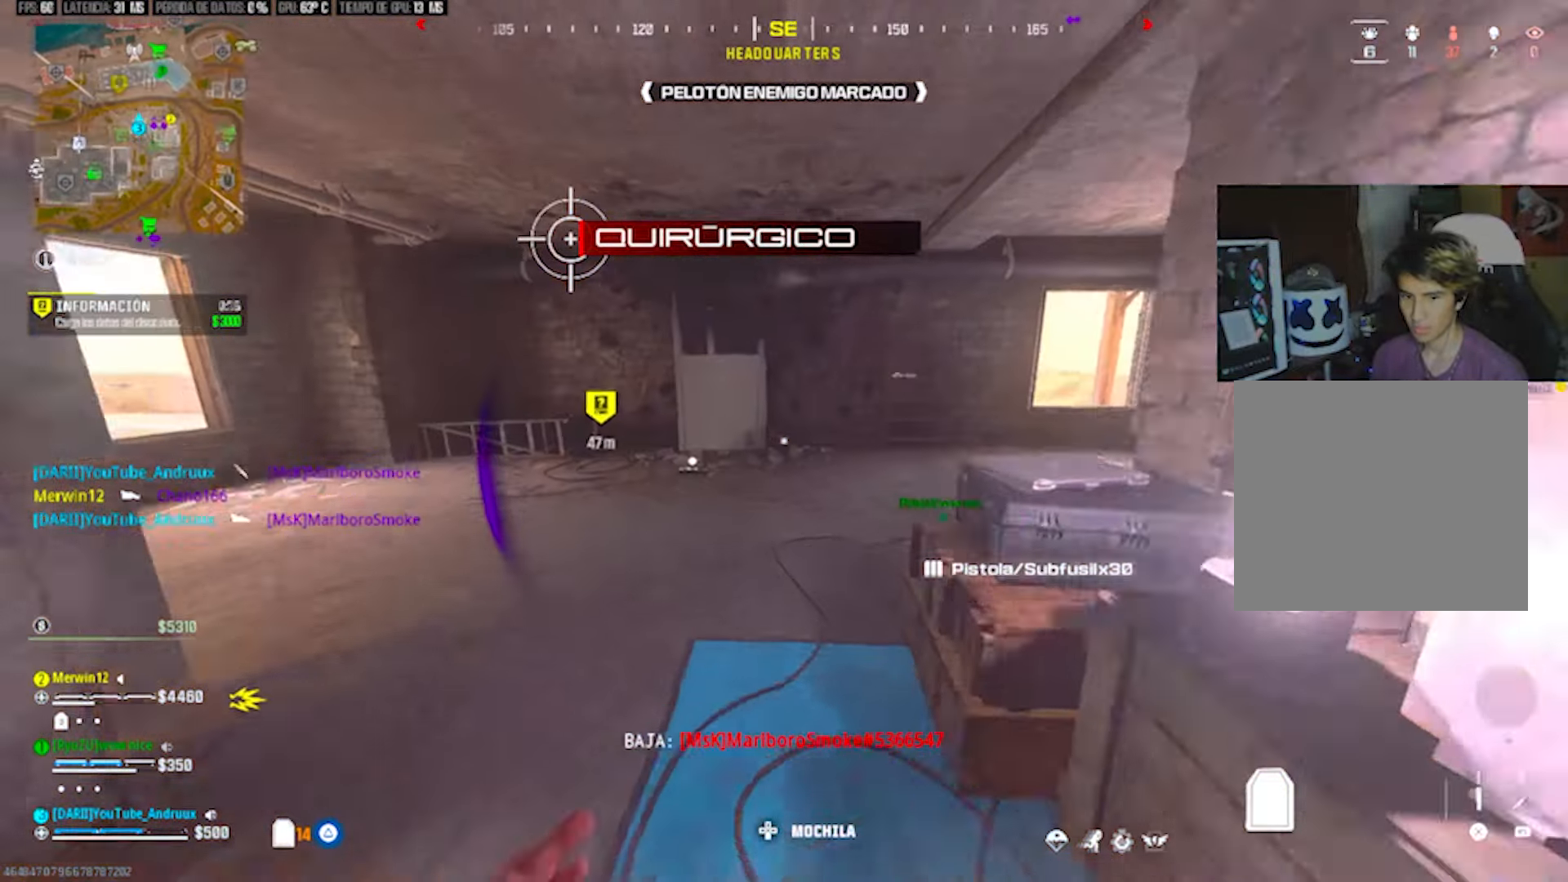
{"buttons": [], "left_stick": "up-left", "right_stick": "center", "events": [[133, "right_stick", "left"], [167, "R3", "up"], [233, "L1", "down"], [267, "left_stick", "up-left"], [333, "L1", "up"], [400, "L3", "down"], [400, "right_stick", "center"], [467, "L3", "up"]]}
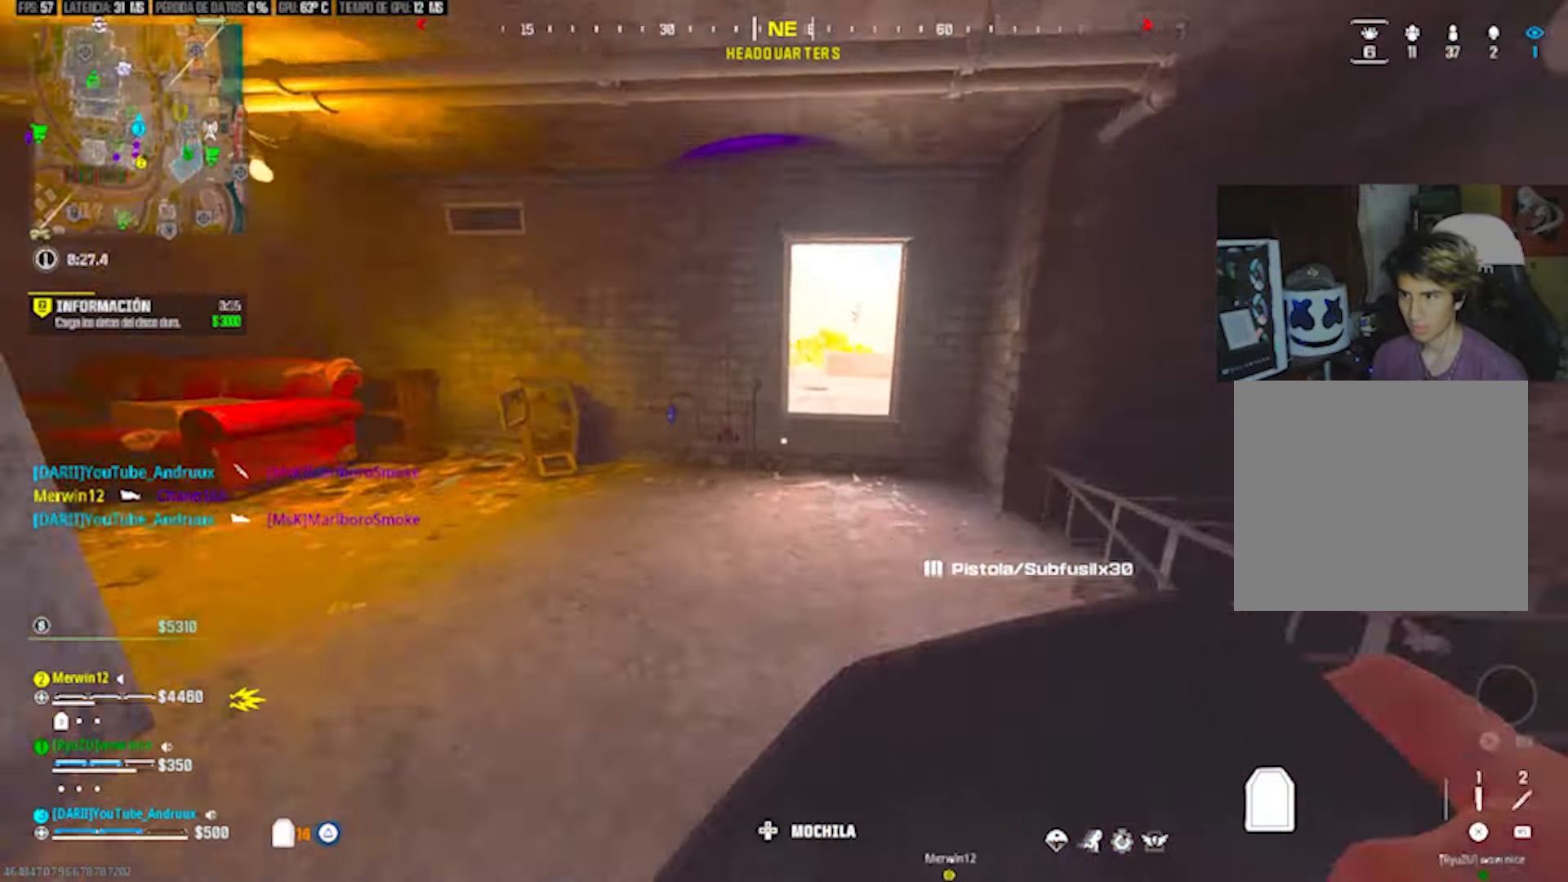
{"buttons": [], "left_stick": "up", "right_stick": "center", "events": [[33, "left_stick", "up"], [200, "L1", "down"], [200, "right_stick", "left"], [267, "right_stick", "center"], [300, "L1", "up"]]}
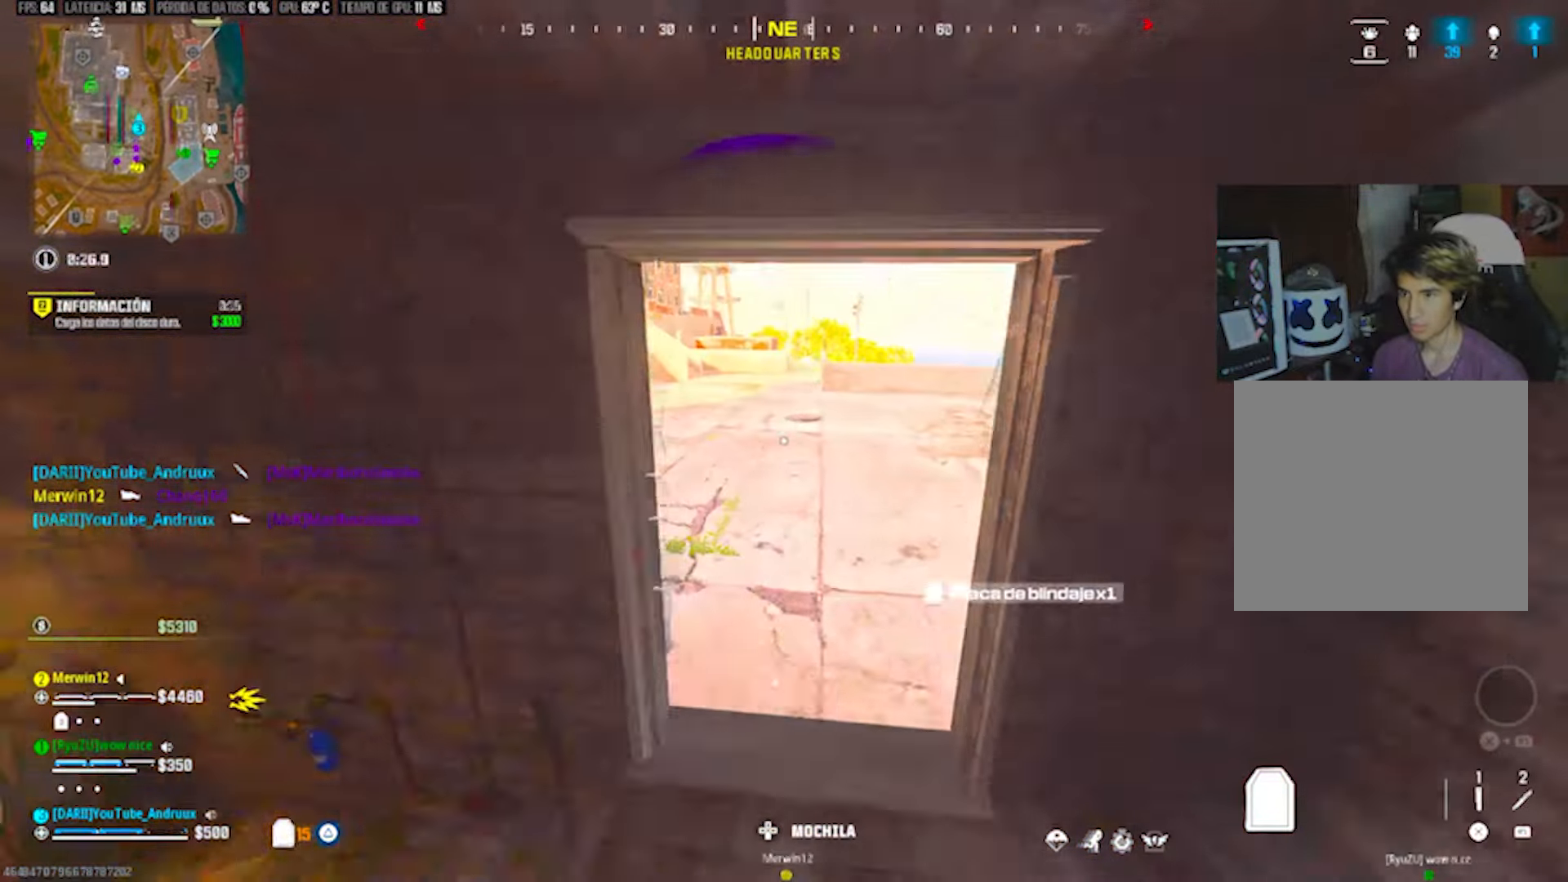
{"buttons": [], "left_stick": "up-left", "right_stick": "center", "events": [[133, "right_stick", "left"], [233, "left_stick", "up-left"], [267, "L3", "down"], [367, "L3", "up"], [400, "right_stick", "center"], [433, "L3", "down"], [500, "L3", "up"]]}
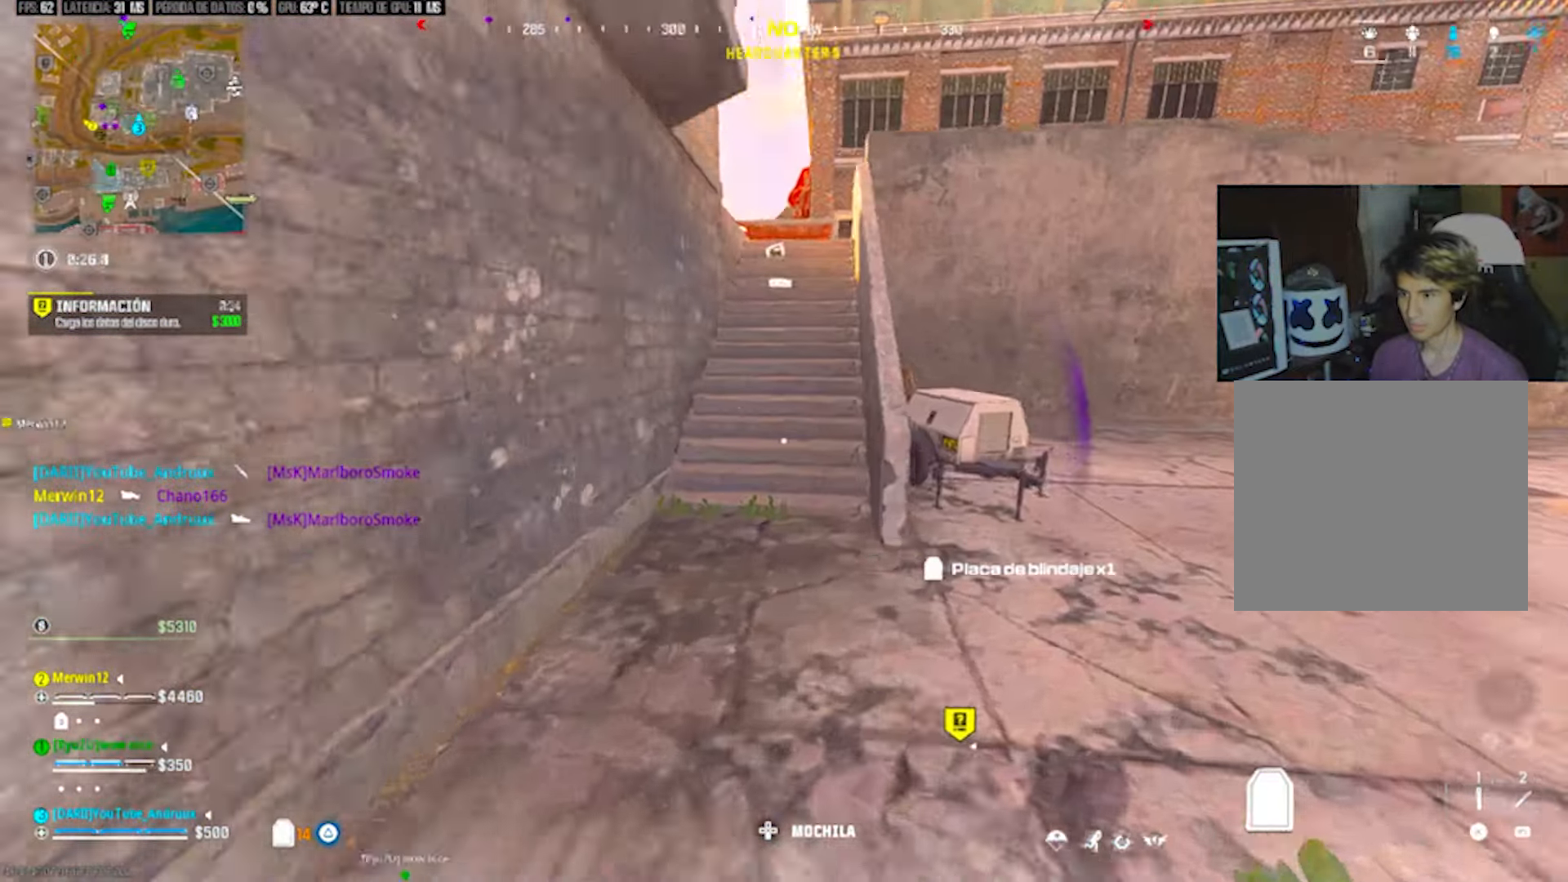
{"buttons": [], "left_stick": "up-right", "right_stick": "right", "events": [[33, "right_stick", "left"], [133, "R3", "down"], [133, "right_stick", "center"], [200, "R3", "up"], [233, "left_stick", "up"], [300, "R3", "down"], [400, "L1", "down"], [400, "R3", "up"], [400, "left_stick", "up-right"], [500, "L1", "up"], [500, "right_stick", "right"]]}
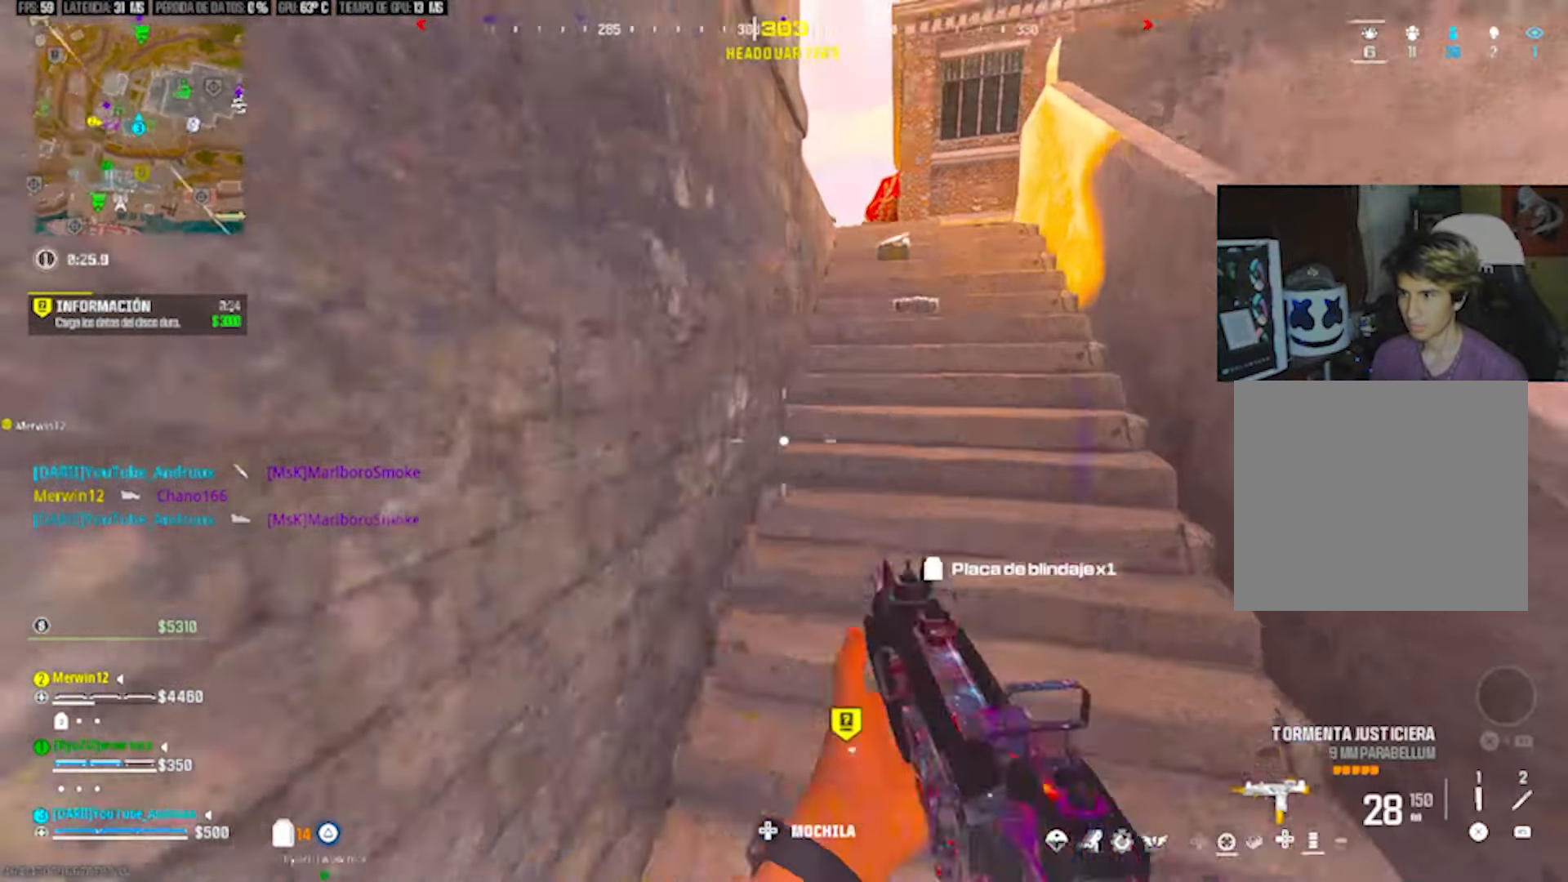
{"buttons": [], "left_stick": "up", "right_stick": "center", "events": [[33, "SQUARE", "down"], [33, "right_stick", "up-right"], [67, "SQUARE", "up"], [167, "L3", "down"], [200, "right_stick", "right"], [233, "L3", "up"], [233, "left_stick", "up"], [333, "right_stick", "up-left"], [400, "R3", "down"], [400, "right_stick", "center"], [467, "R3", "up"]]}
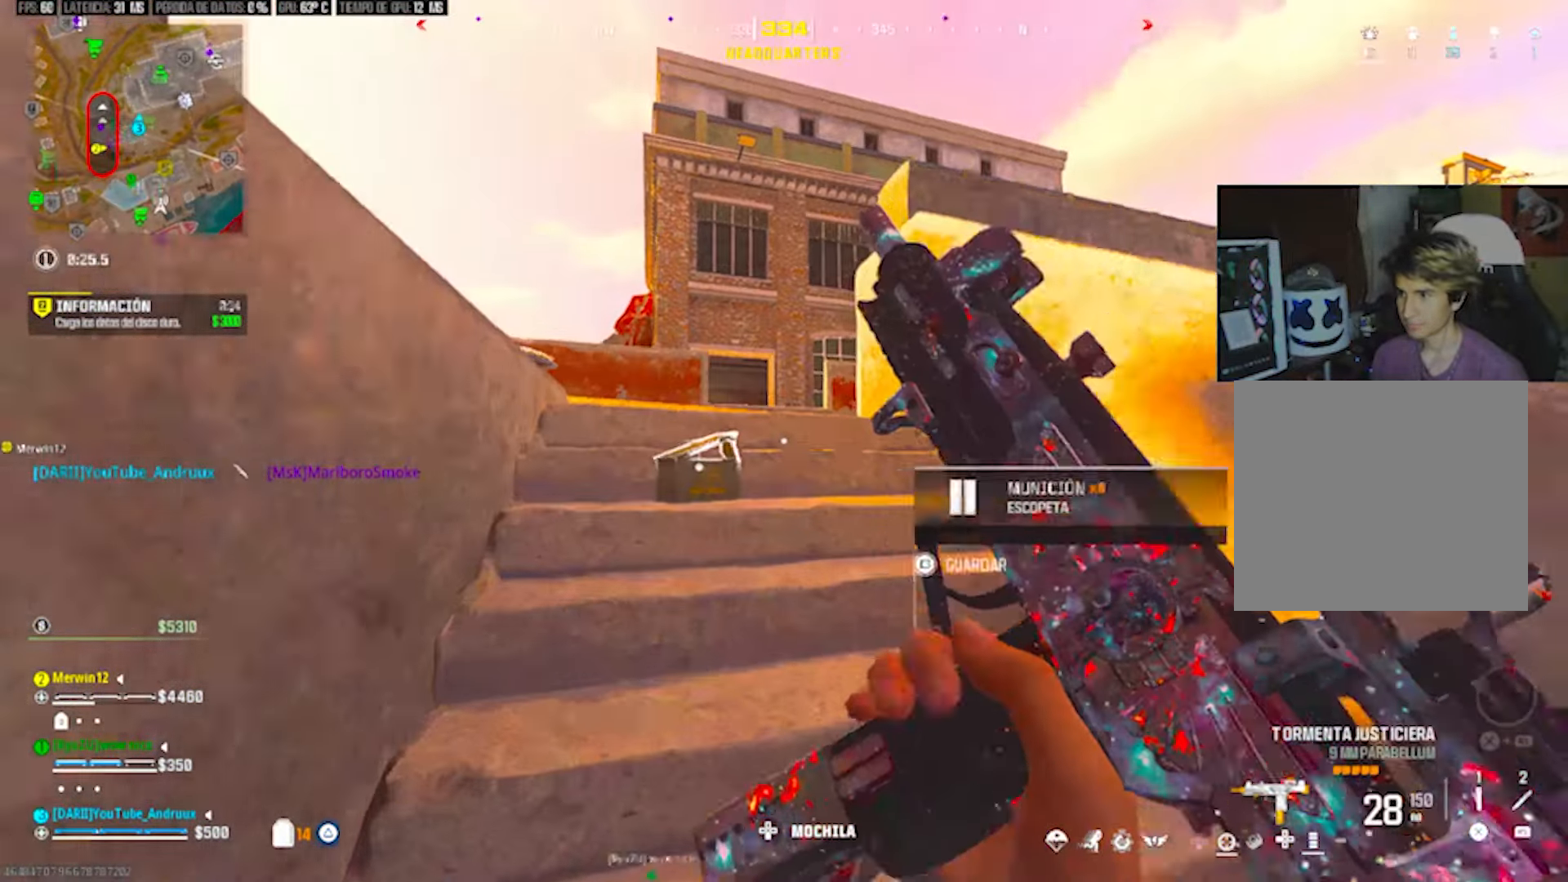
{"buttons": [], "left_stick": "up-left", "right_stick": "center", "events": [[67, "R3", "down"], [133, "R3", "up"], [167, "right_stick", "left"], [267, "left_stick", "up-left"], [367, "L3", "down"], [500, "L3", "up"], [500, "right_stick", "center"]]}
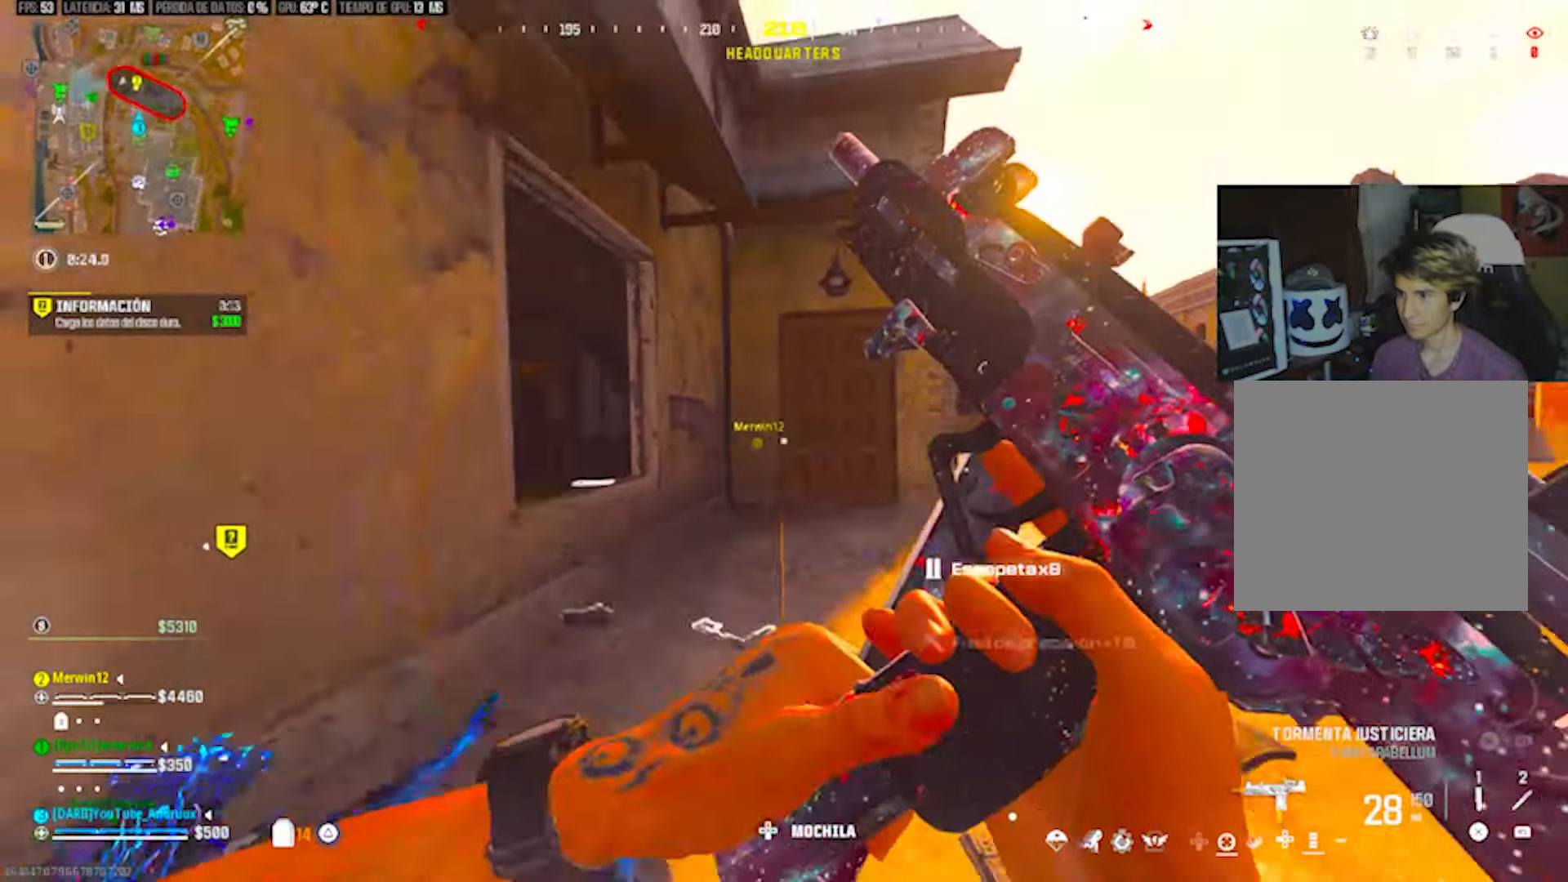
{"buttons": [], "left_stick": "up-right", "right_stick": "center", "events": [[67, "L3", "down"], [133, "L3", "up"], [167, "left_stick", "up"], [267, "R3", "down"], [333, "R3", "up"], [333, "right_stick", "right"], [400, "left_stick", "up-right"], [433, "right_stick", "center"]]}
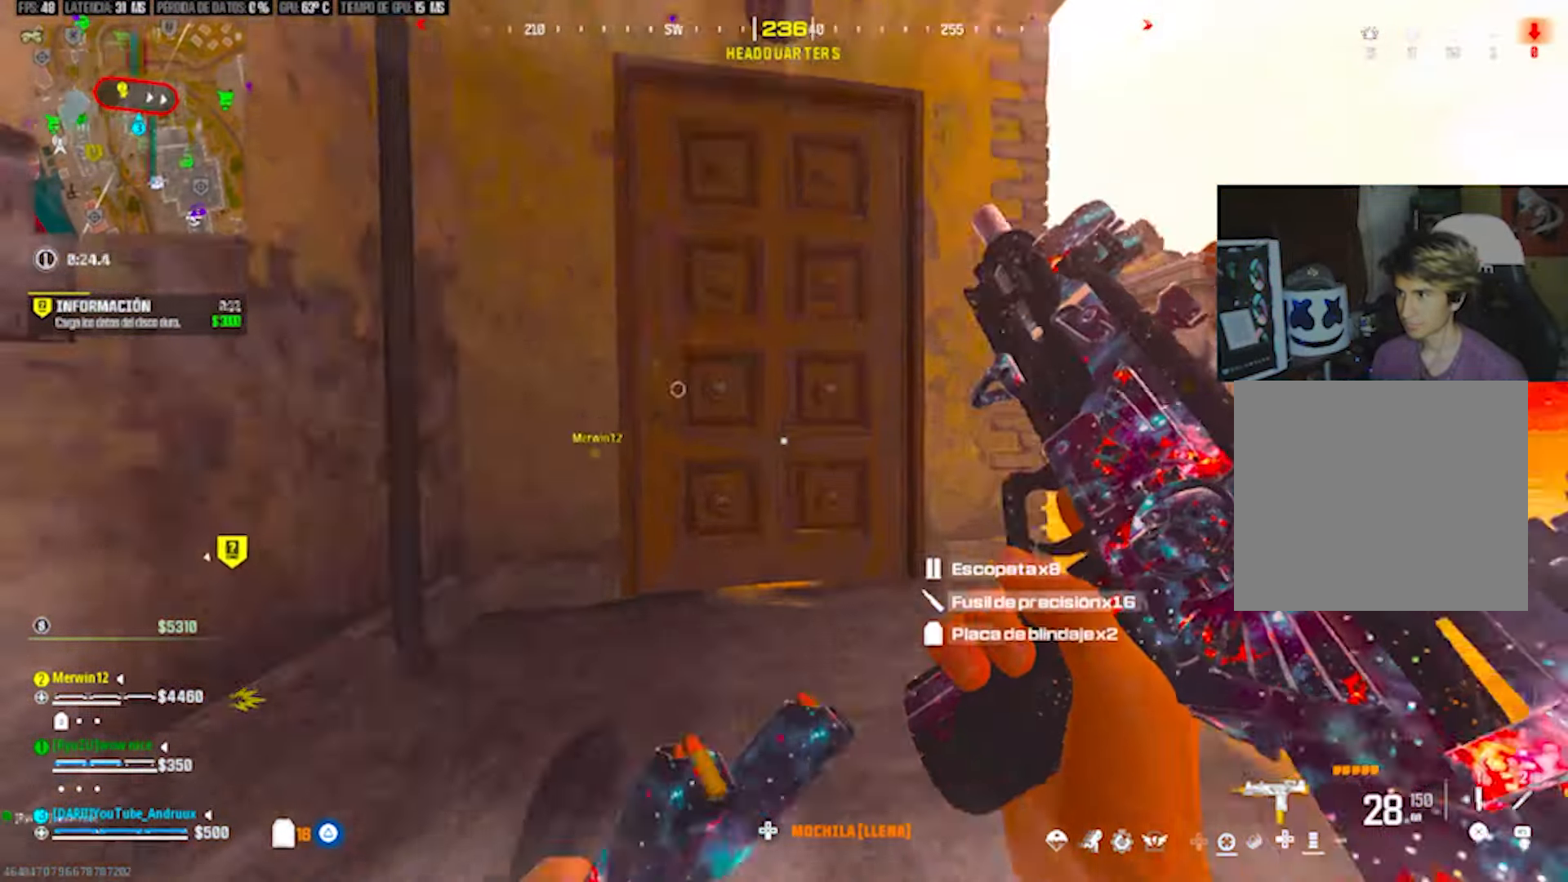
{"buttons": ["L3"], "left_stick": "up-left", "right_stick": "center", "events": [[100, "left_stick", "up"], [167, "right_stick", "left"], [333, "L1", "down"], [367, "right_stick", "center"], [433, "L1", "up"], [500, "L3", "down"], [500, "left_stick", "up-left"]]}
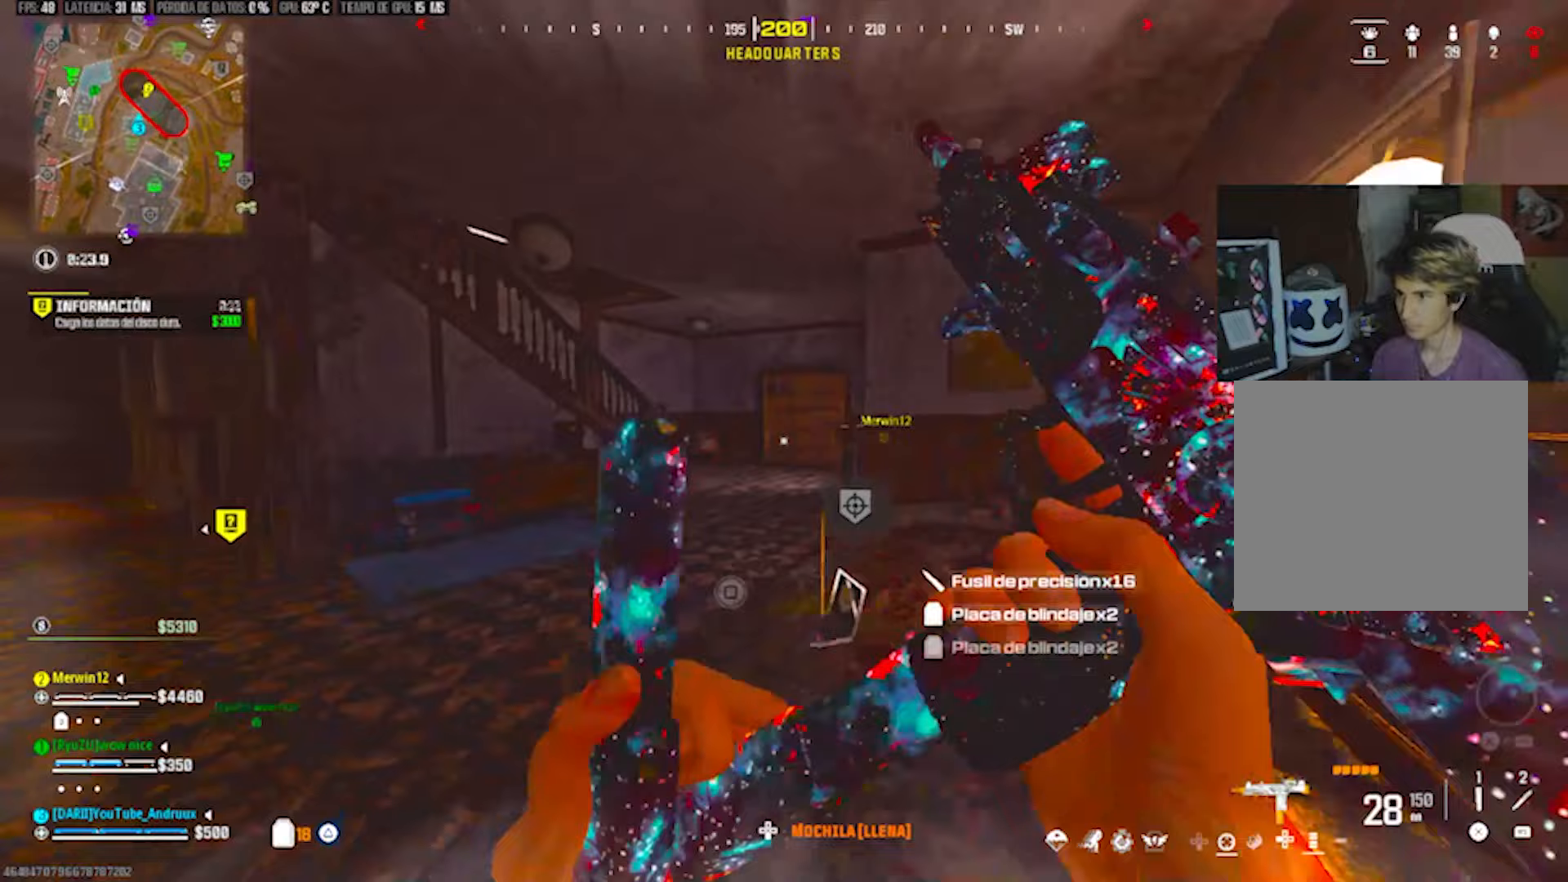
{"buttons": [], "left_stick": "up-left", "right_stick": "left", "events": [[67, "TRIANGLE", "down"], [67, "right_stick", "left"], [133, "L3", "up"], [167, "TRIANGLE", "up"], [167, "right_stick", "center"], [200, "TRIANGLE", "down"], [200, "left_stick", "left"], [333, "TRIANGLE", "up"], [333, "right_stick", "left"], [433, "TRIANGLE", "down"], [467, "left_stick", "up-left"], [500, "TRIANGLE", "up"]]}
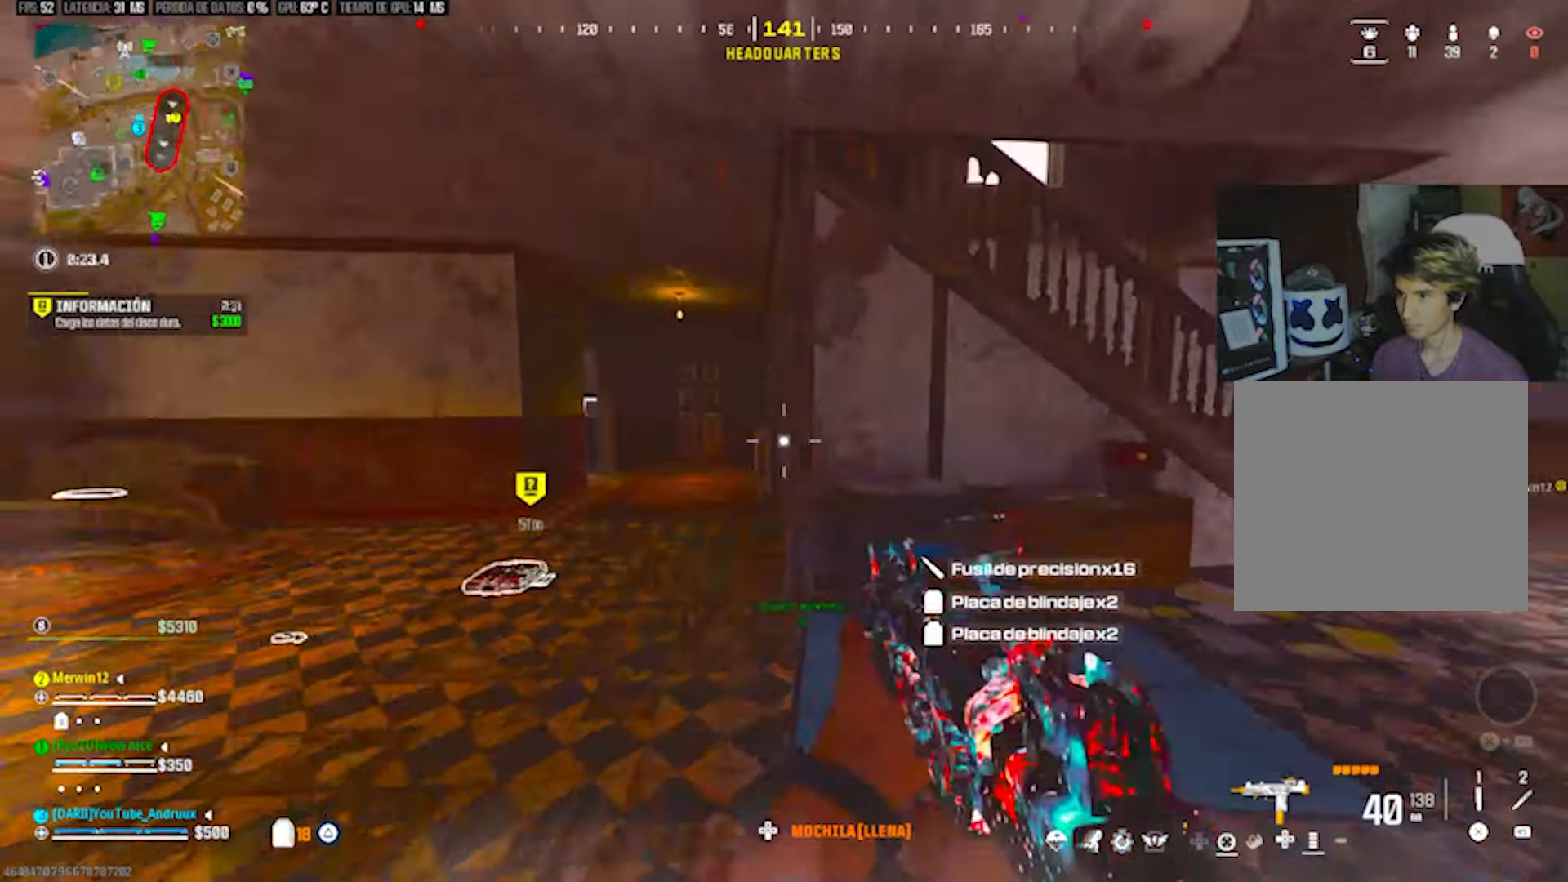
{"buttons": ["TRIANGLE", "L3"], "left_stick": "up-left", "right_stick": "center", "events": [[100, "TRIANGLE", "down"], [133, "left_stick", "up-right"], [167, "TRIANGLE", "up"], [233, "left_stick", "down-left"], [233, "right_stick", "center"], [300, "TRIANGLE", "down"], [333, "right_stick", "left"], [367, "TRIANGLE", "up"], [367, "left_stick", "up-left"], [500, "L3", "down"], [500, "TRIANGLE", "down"], [500, "right_stick", "center"]]}
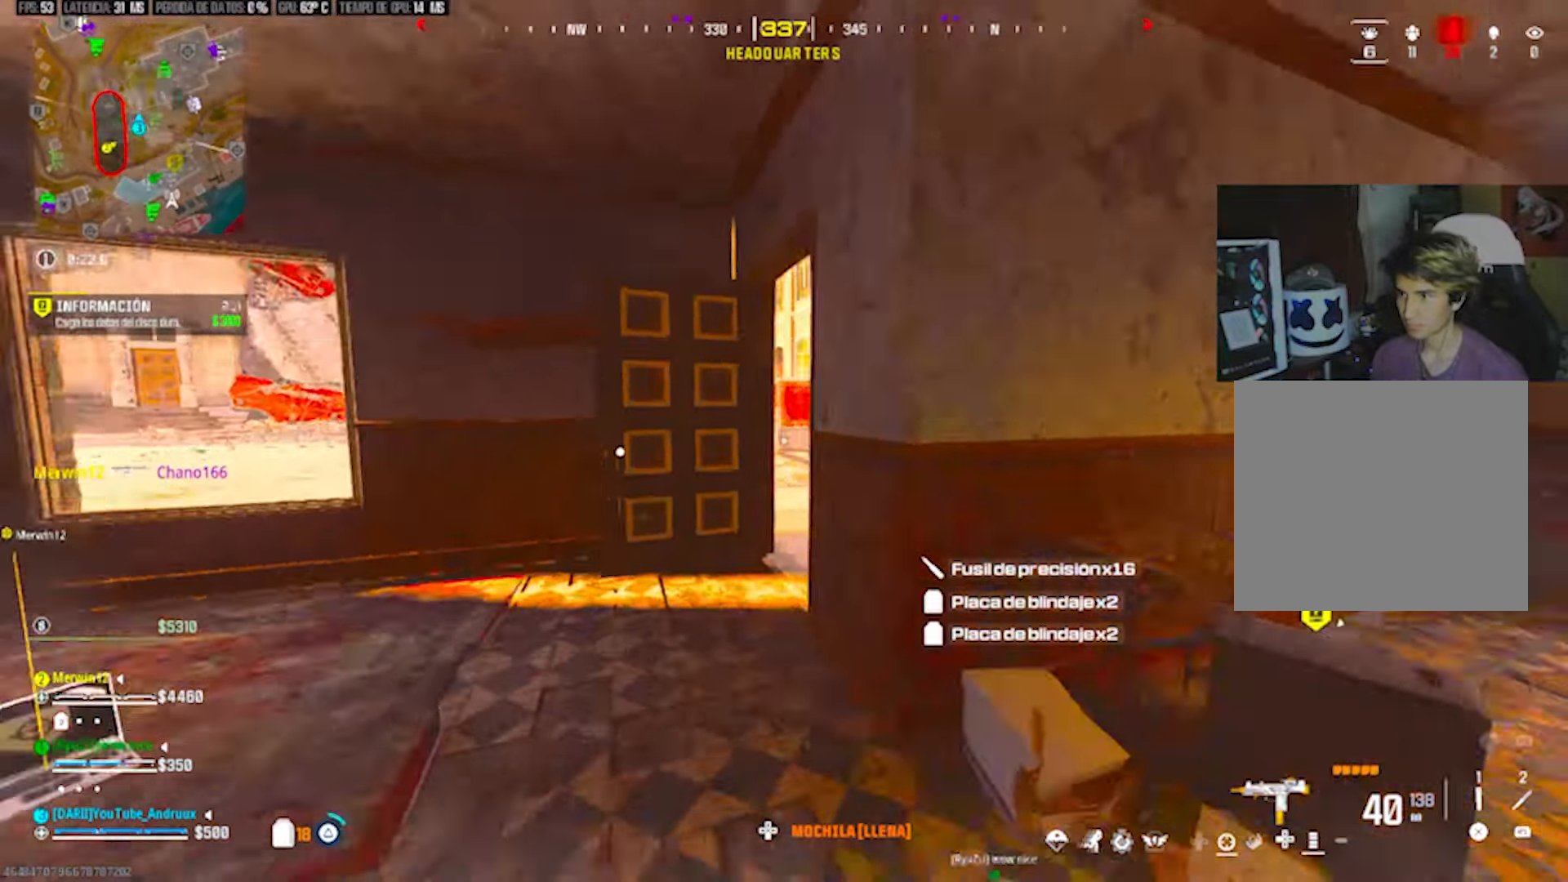
{"buttons": [], "left_stick": "up", "right_stick": "center", "events": [[67, "TRIANGLE", "up"], [100, "L3", "up"], [133, "left_stick", "up"], [133, "right_stick", "down-right"], [267, "right_stick", "right"], [300, "L3", "down"], [367, "L3", "up"], [367, "right_stick", "center"]]}
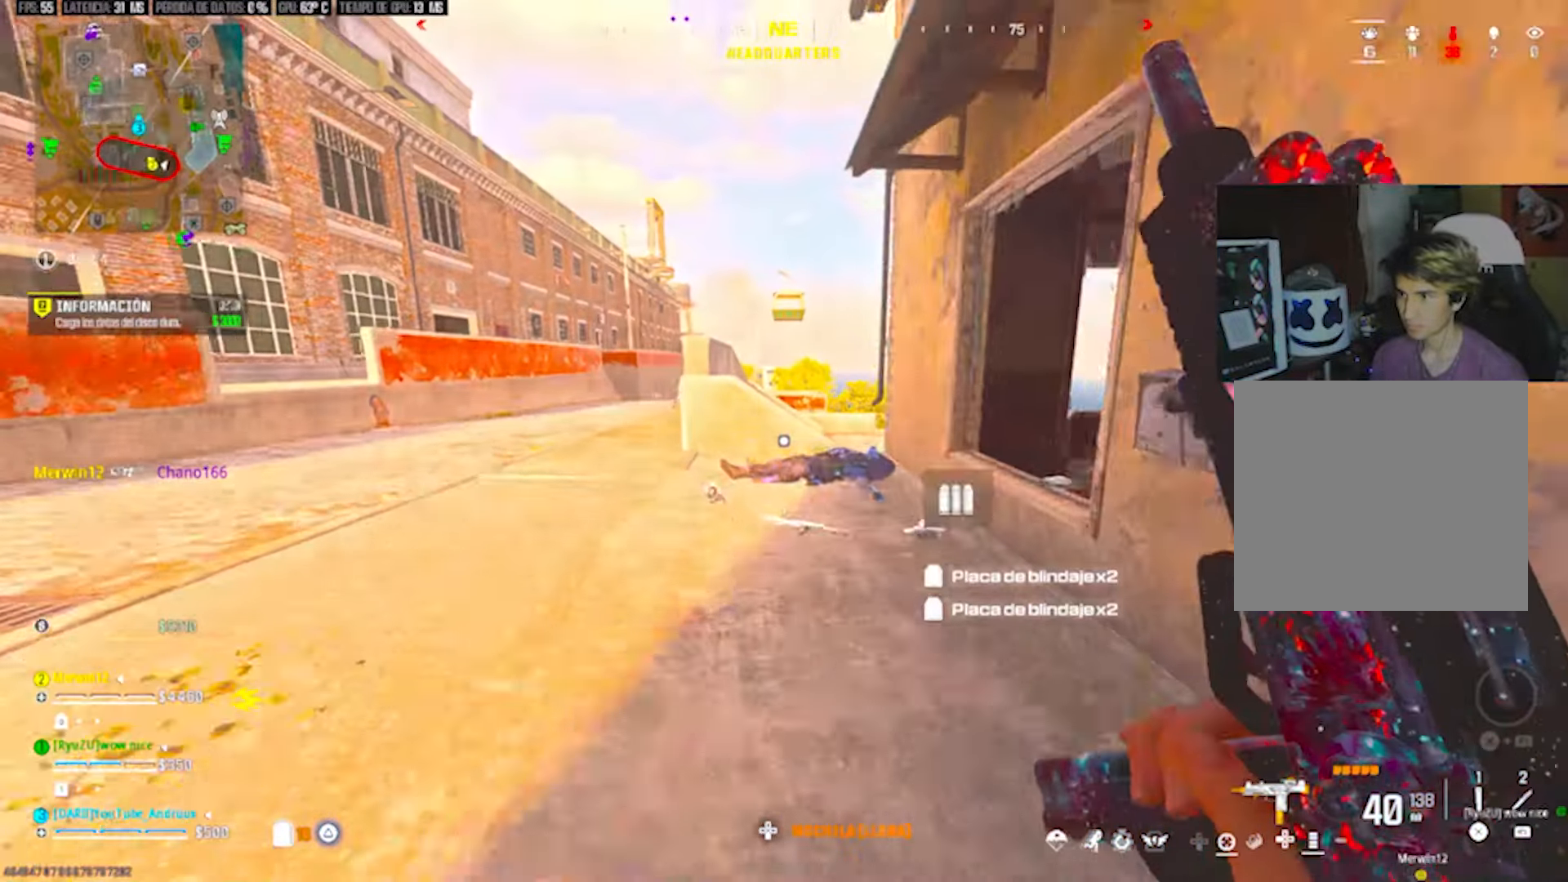
{"buttons": [], "left_stick": "left", "right_stick": "left", "events": [[33, "R3", "down"], [133, "R3", "up"], [233, "L1", "down"], [267, "left_stick", "up-left"], [367, "L1", "up"], [400, "left_stick", "left"], [433, "right_stick", "left"]]}
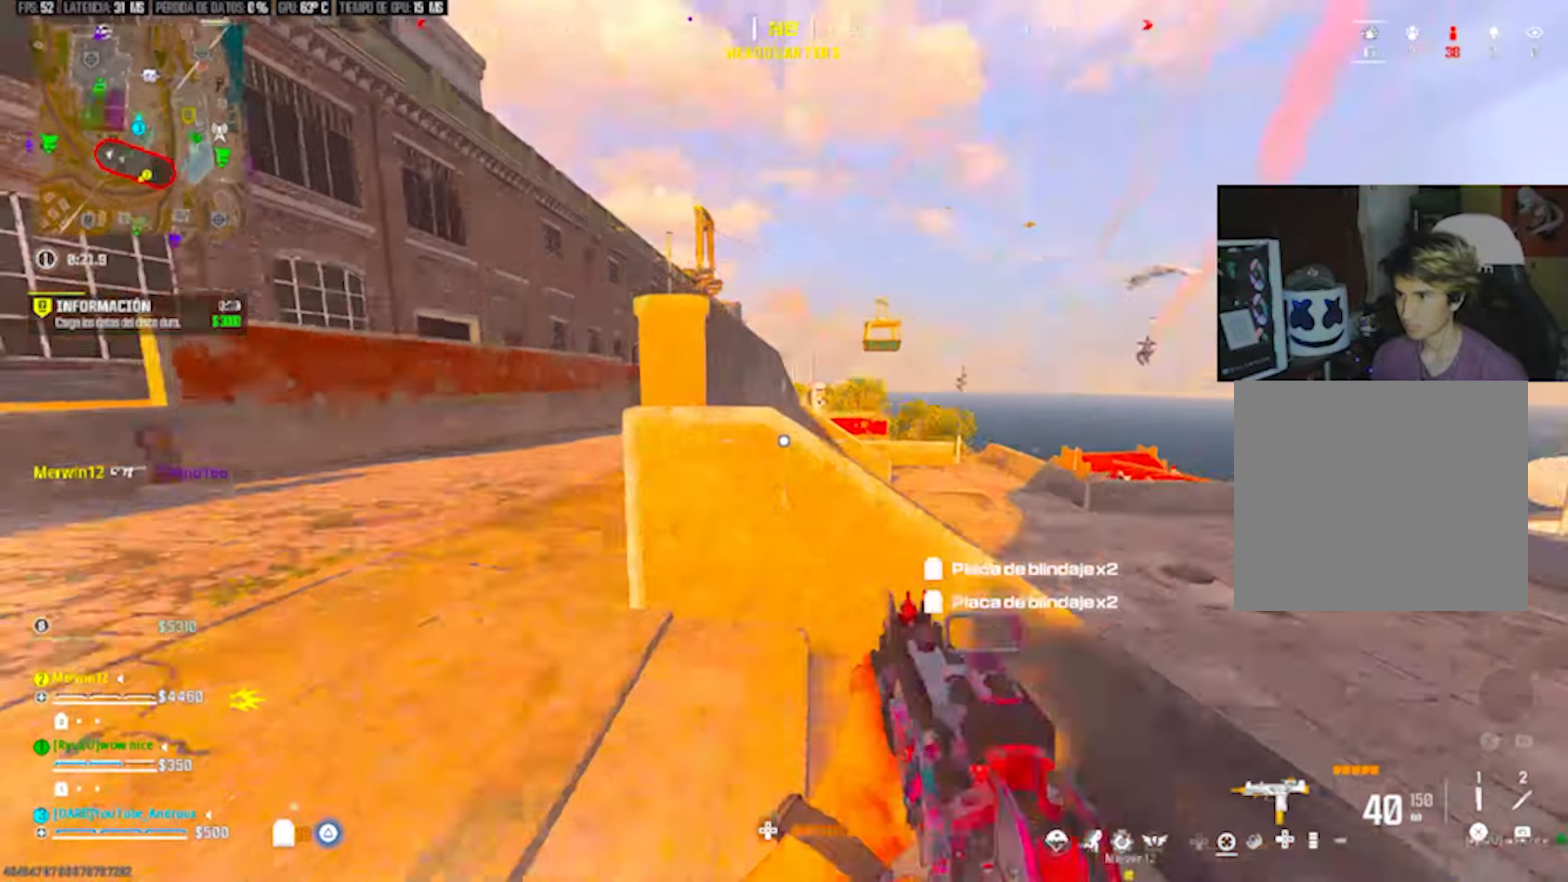
{"buttons": ["L2"], "left_stick": "left", "right_stick": "right", "events": [[33, "right_stick", "center"], [133, "left_stick", "up-left"], [233, "left_stick", "left"], [300, "L2", "down"], [500, "right_stick", "right"]]}
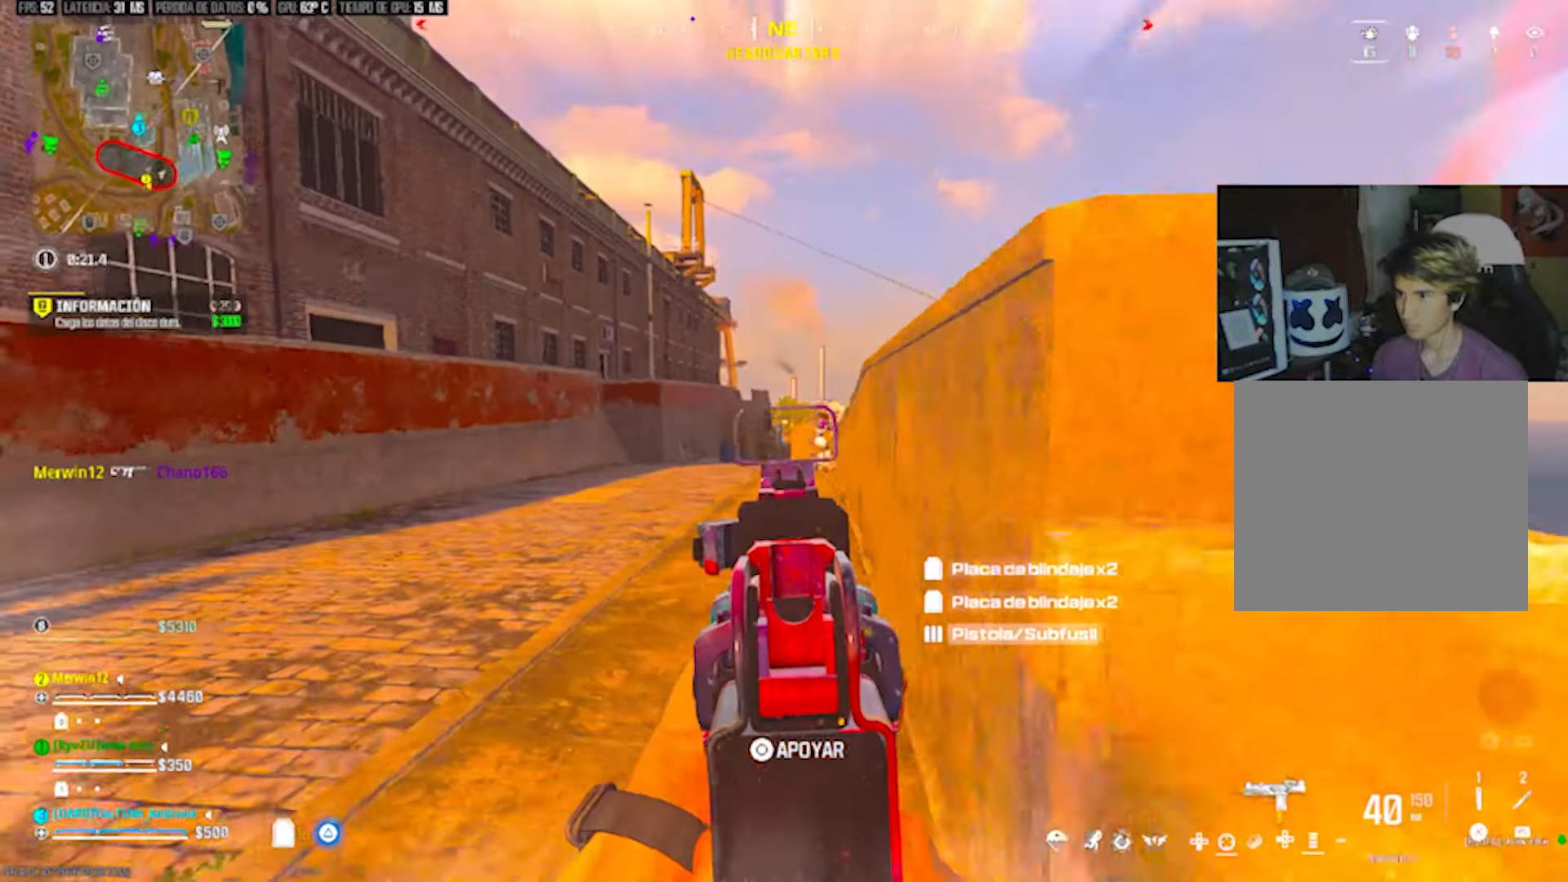
{"buttons": ["L2", "R2"], "left_stick": "down-right", "right_stick": "center", "events": [[33, "R2", "down"], [100, "left_stick", "right"], [133, "right_stick", "center"], [200, "left_stick", "up-left"], [300, "left_stick", "down-left"], [367, "left_stick", "down-right"]]}
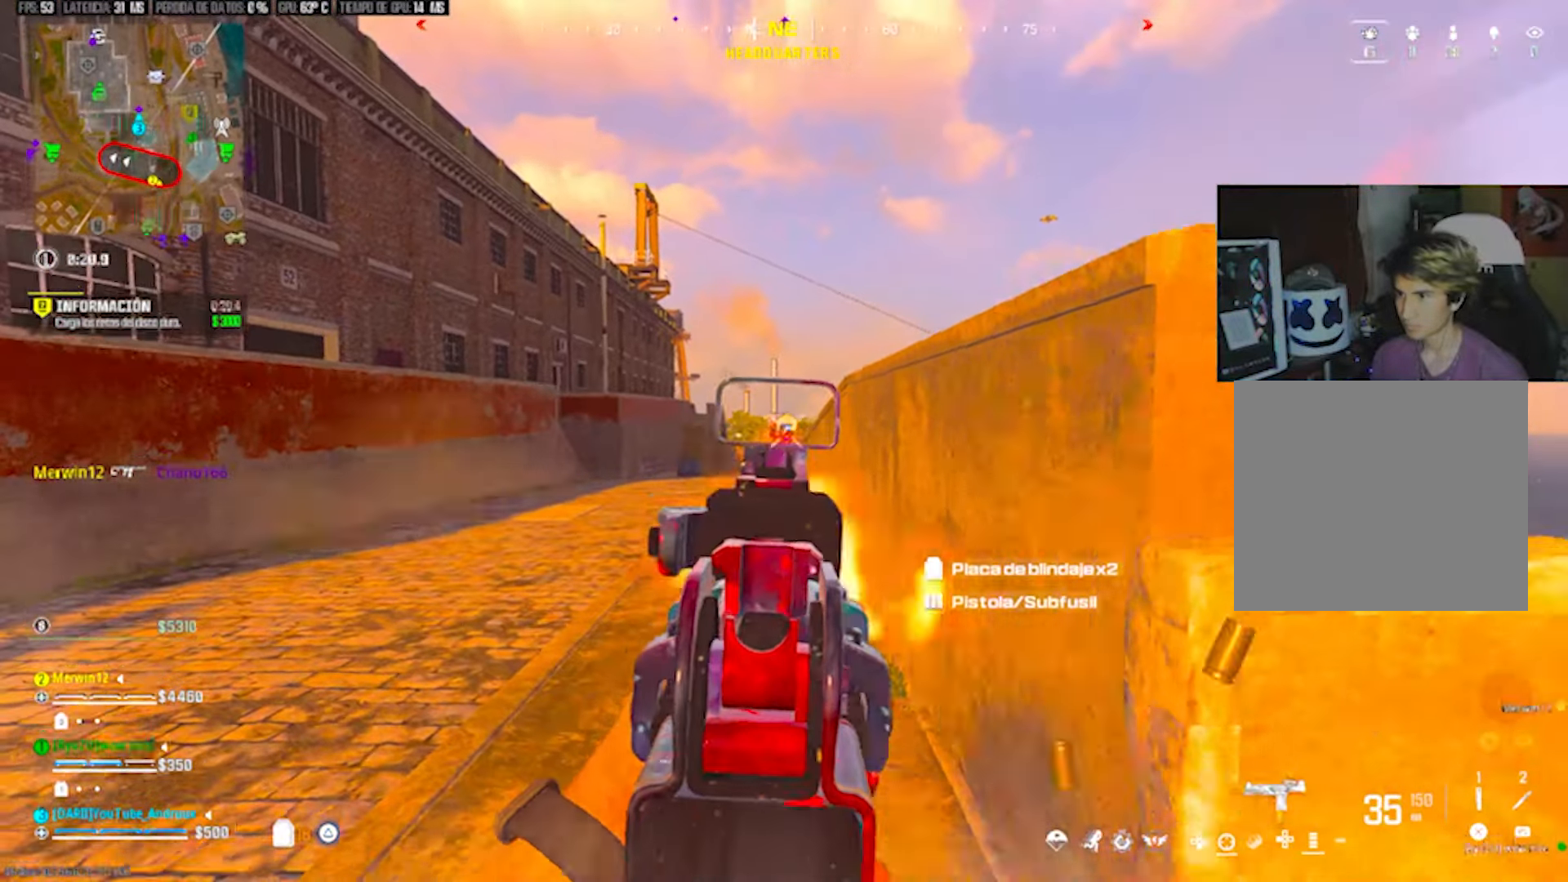
{"buttons": ["L2", "R2"], "left_stick": "left", "right_stick": "down-right", "events": [[233, "left_stick", "down-left"], [333, "left_stick", "left"], [467, "right_stick", "down-right"]]}